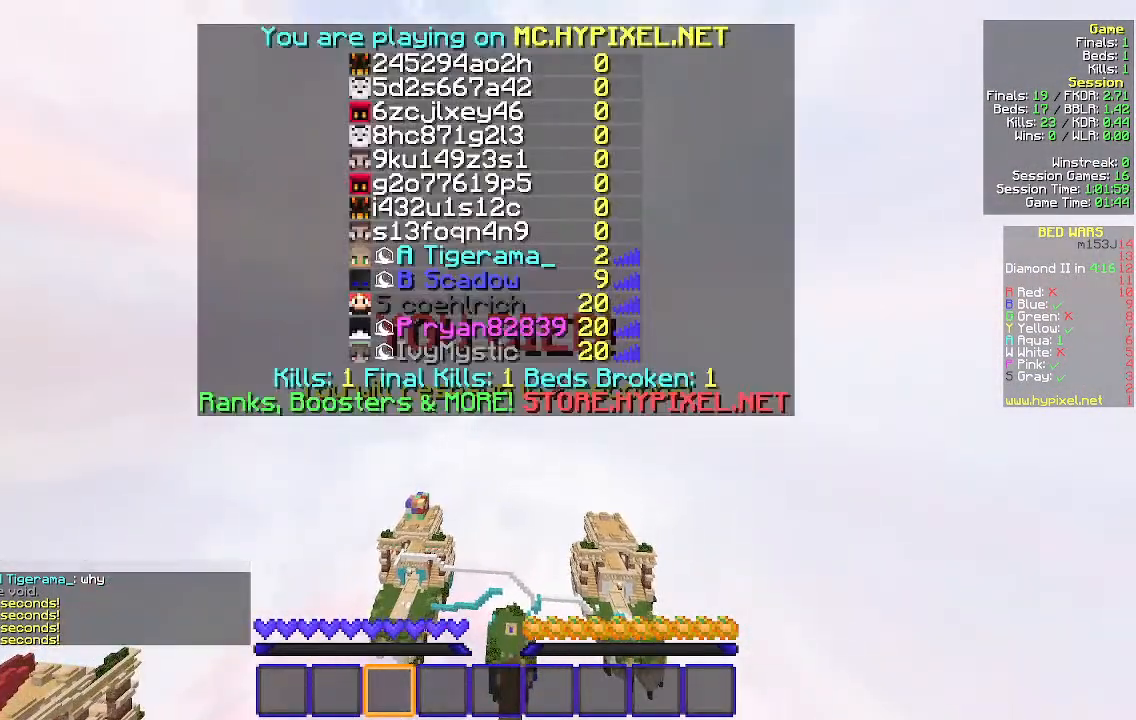
Gameplay with keyboard and mouse; each line is a JSON object with the keys and mouse buttons held at the frame after it. "events" lists presses ("down") and releases ("up") of "a", "d", "s", "w", "mouse_left" and "mouse_right" between this image and that frame as [ms after this image, input, new state], when the widget could be followed in between. "mouse_left", "mouse_right" = the "left", "right" buttons of the "mouse" list. No other keys are recorded. Fast repeated clicks can show as one long hold. Mouse movement is not recorded.
{"keys": ["s"], "mouse": [], "events": [[167, "s", "down"]]}
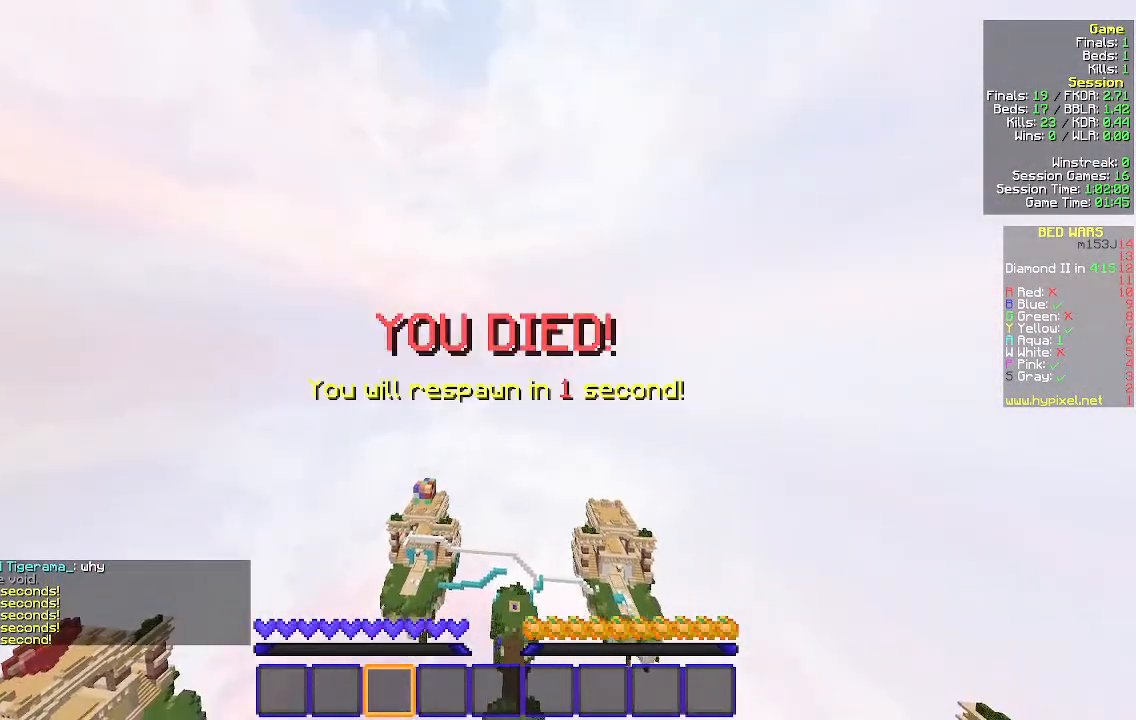
{"keys": ["s"], "mouse": ["left"], "events": [[333, "mouse_left", "down"], [433, "mouse_left", "up"], [500, "mouse_left", "down"]]}
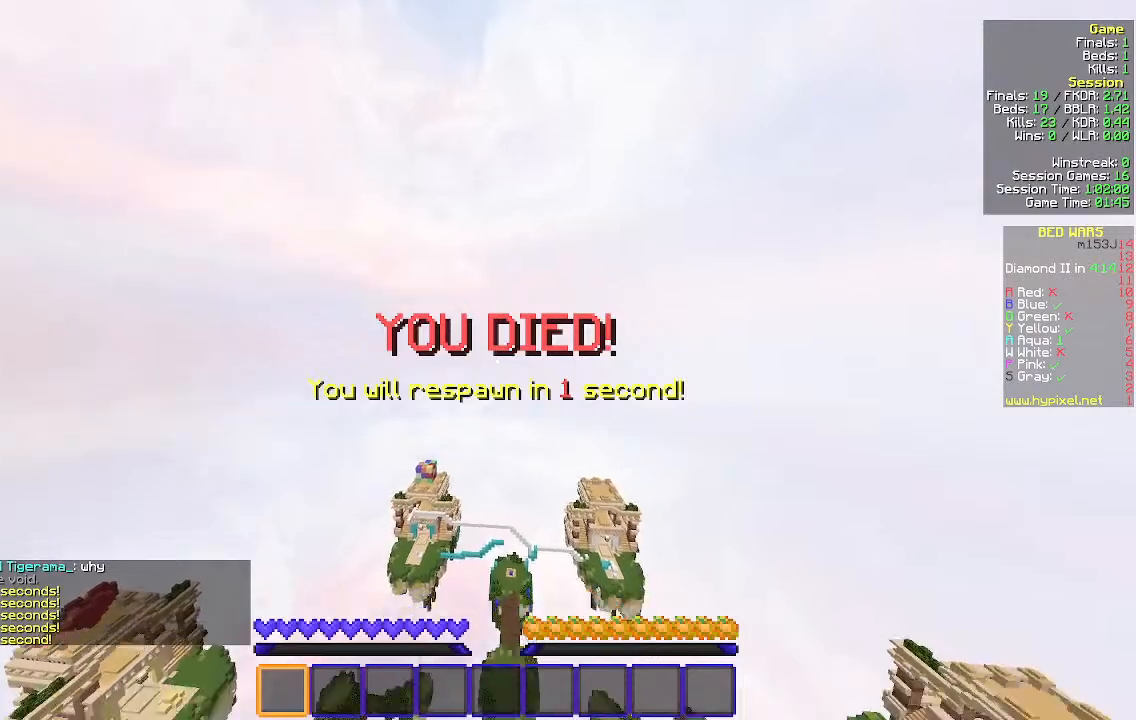
{"keys": ["s"], "mouse": [], "events": [[467, "mouse_left", "up"]]}
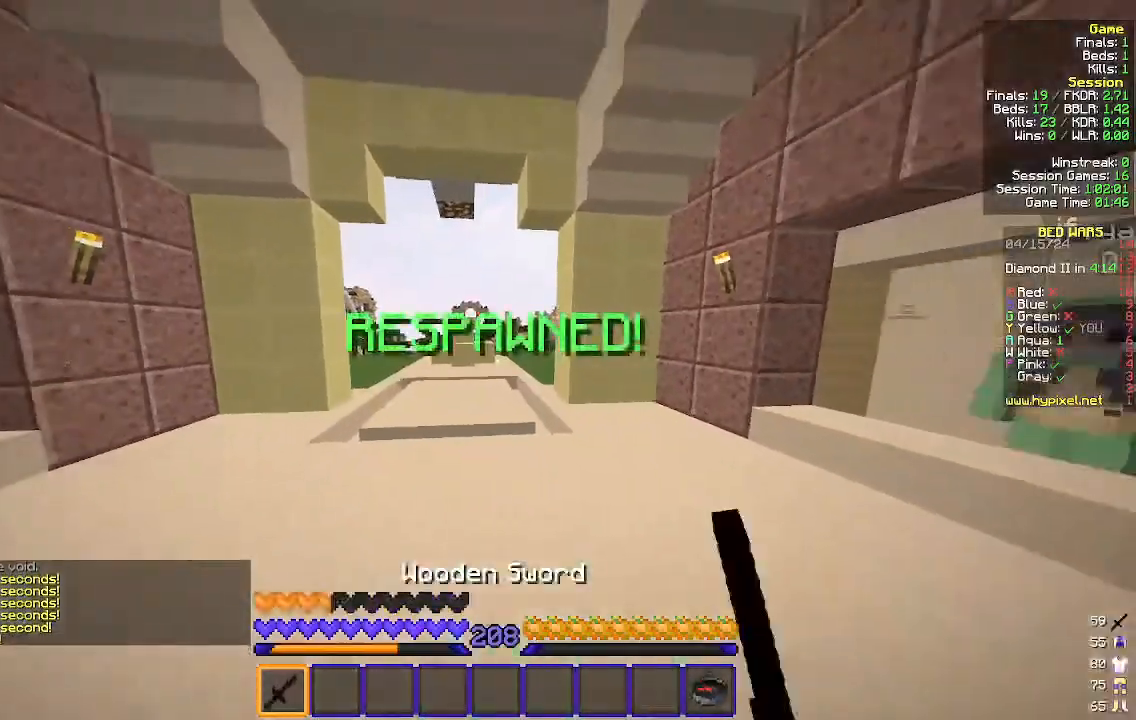
{"keys": ["s"], "mouse": ["left"], "events": [[33, "mouse_left", "down"], [167, "mouse_left", "up"], [233, "mouse_left", "down"], [367, "mouse_left", "up"], [433, "mouse_left", "down"]]}
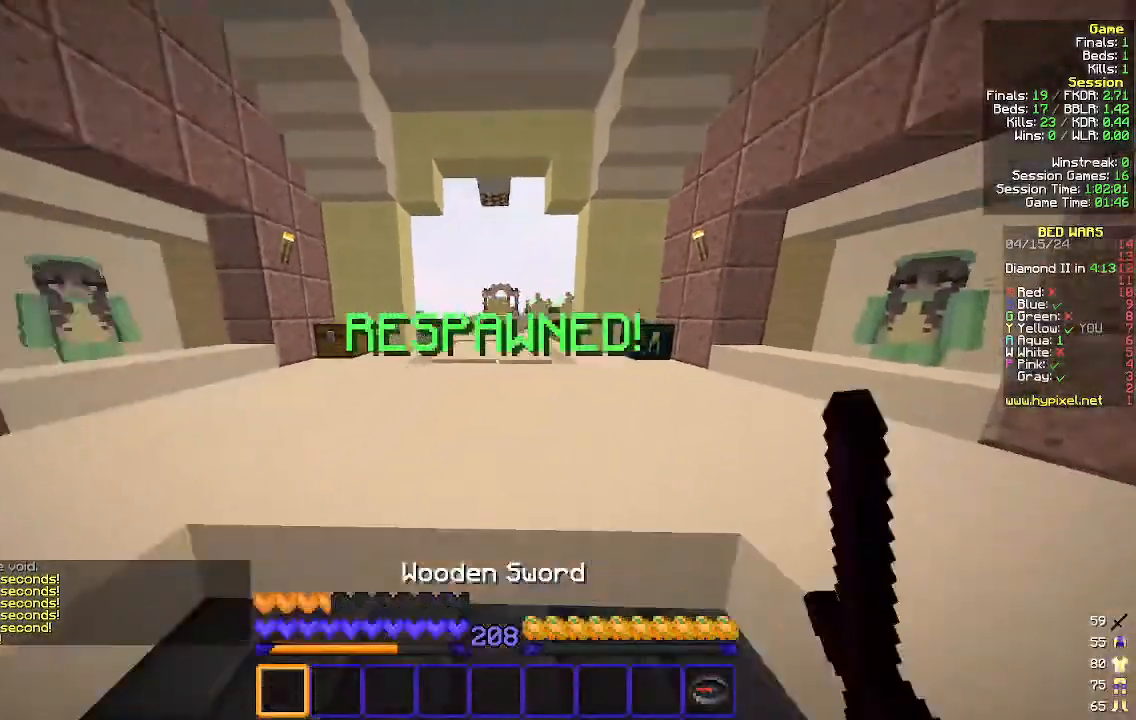
{"keys": ["a", "w"], "mouse": [], "events": [[67, "mouse_left", "up"], [133, "mouse_left", "down"], [267, "mouse_left", "up"], [300, "s", "up"], [433, "a", "down"], [433, "w", "down"]]}
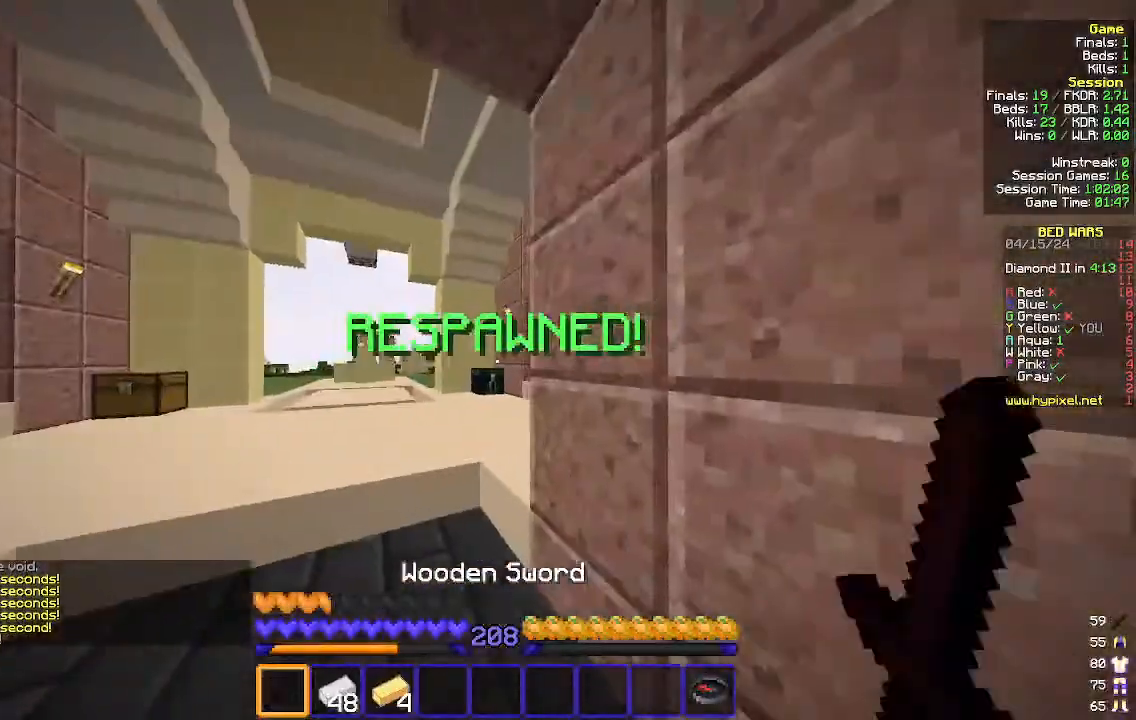
{"keys": ["a", "w"], "mouse": [], "events": []}
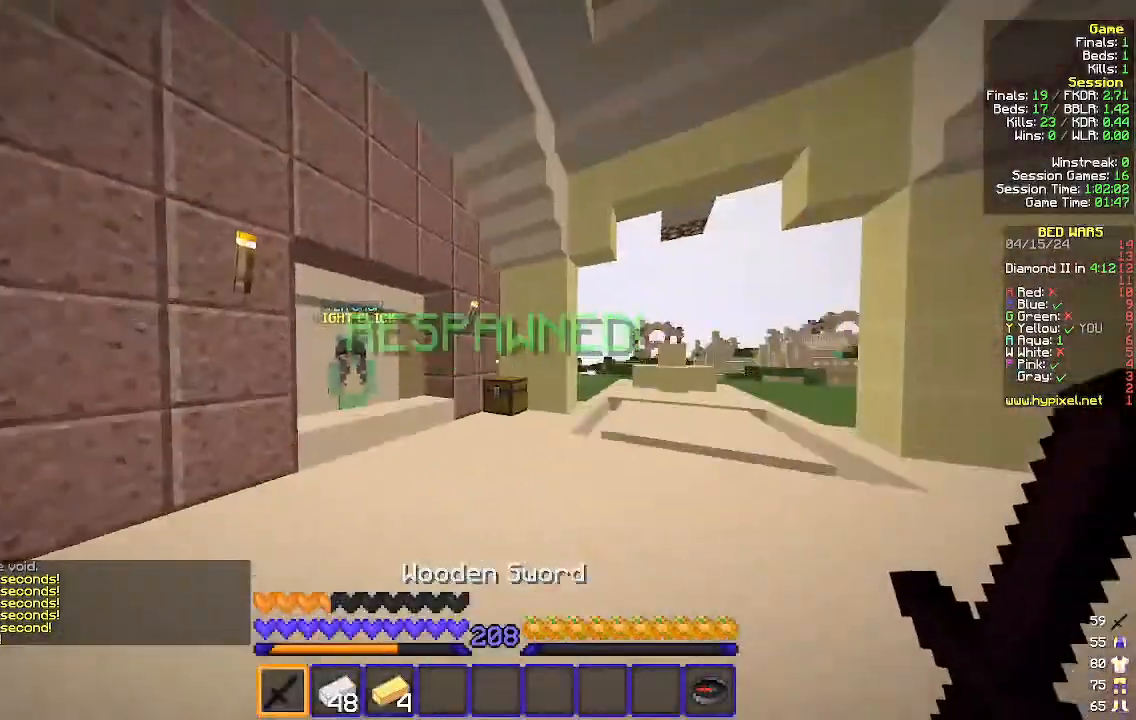
{"keys": ["d", "w"], "mouse": [], "events": [[367, "a", "up"], [500, "d", "down"]]}
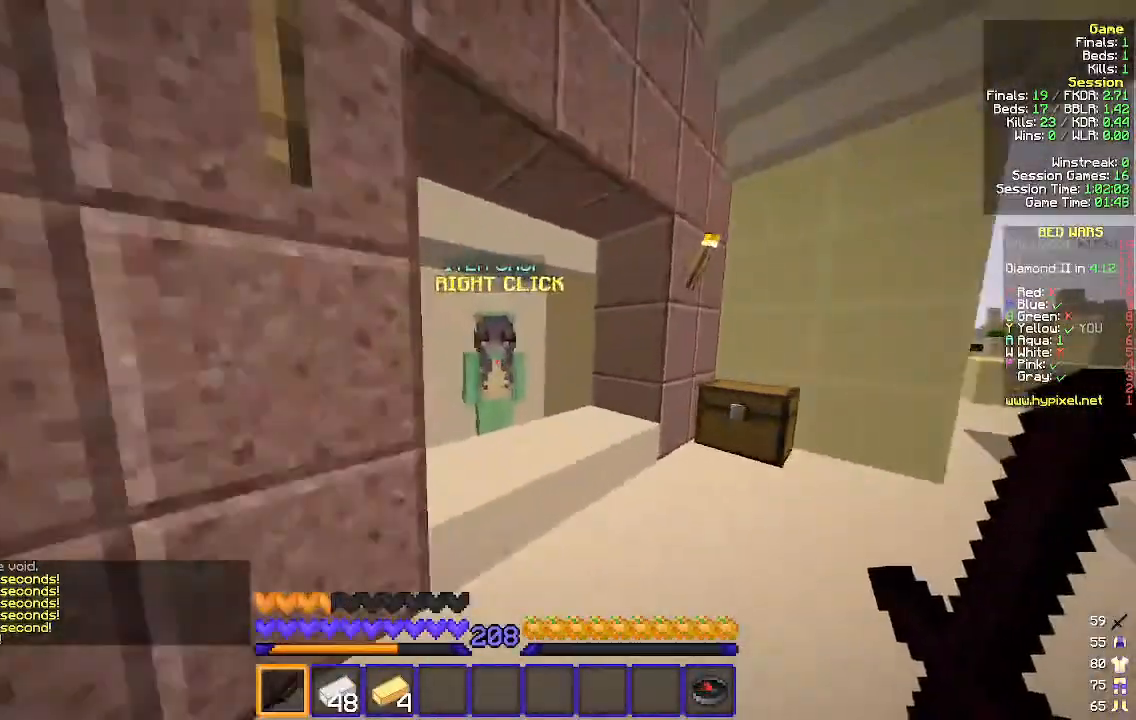
{"keys": [], "mouse": [], "events": [[100, "d", "up"], [167, "mouse_right", "down"], [233, "w", "up"], [267, "mouse_right", "up"]]}
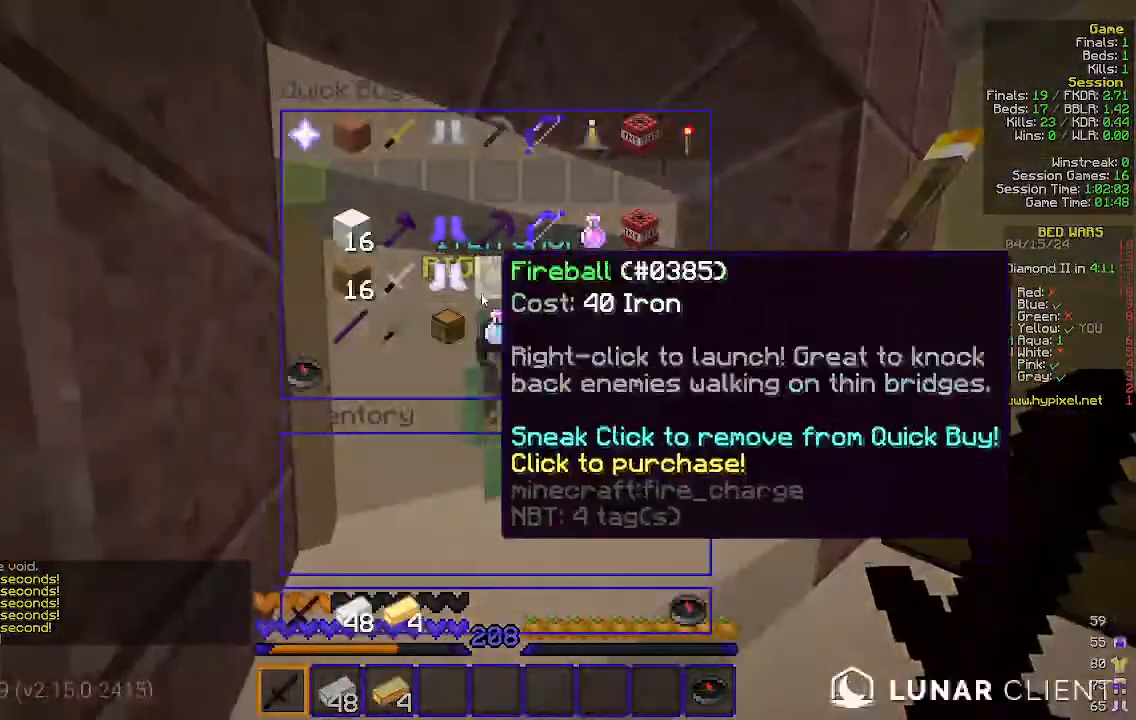
{"keys": [], "mouse": [], "events": []}
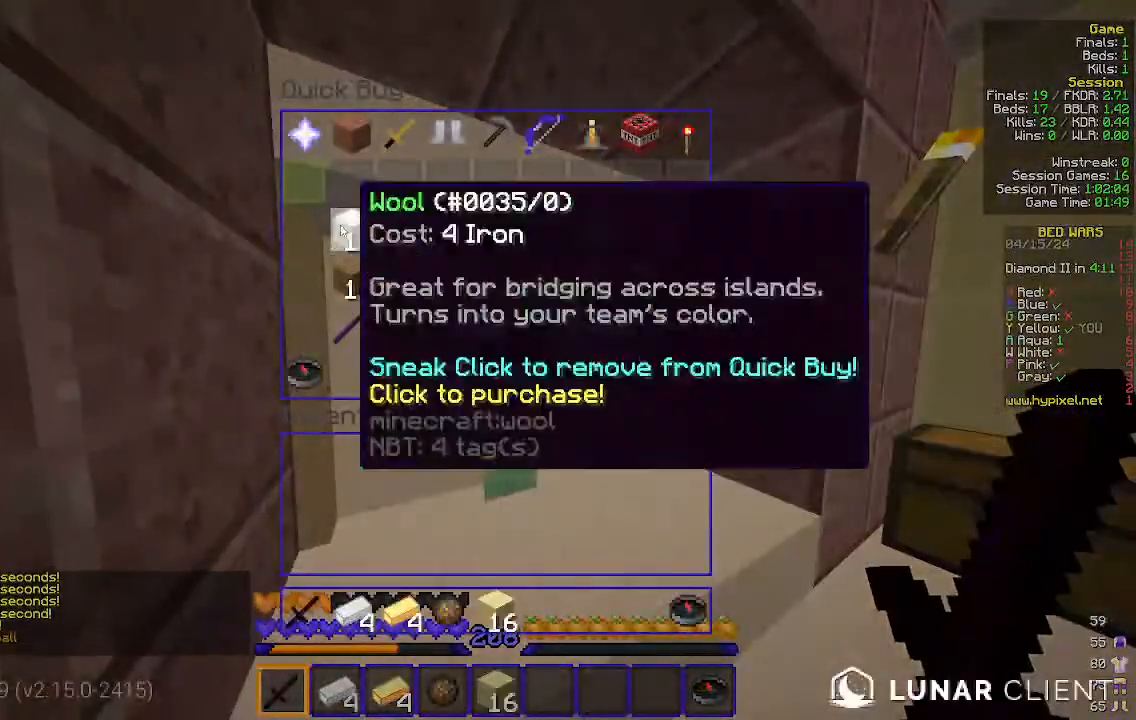
{"keys": ["w"], "mouse": [], "events": [[200, "w", "down"]]}
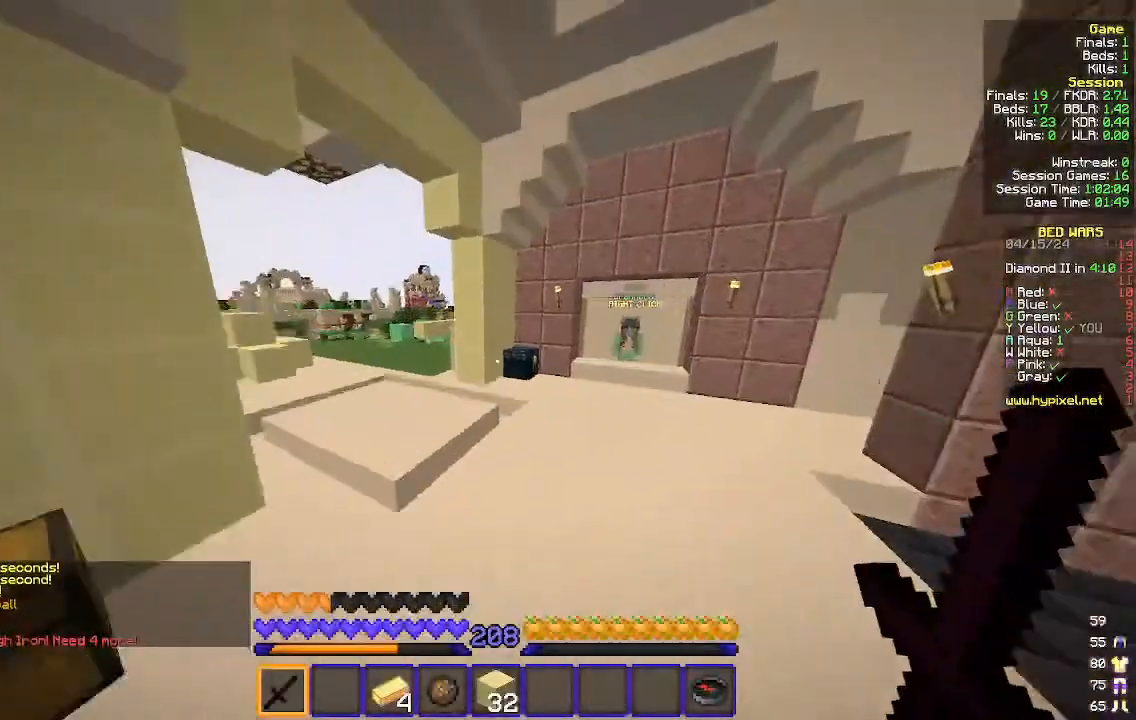
{"keys": ["a", "w"], "mouse": [], "events": [[333, "a", "down"]]}
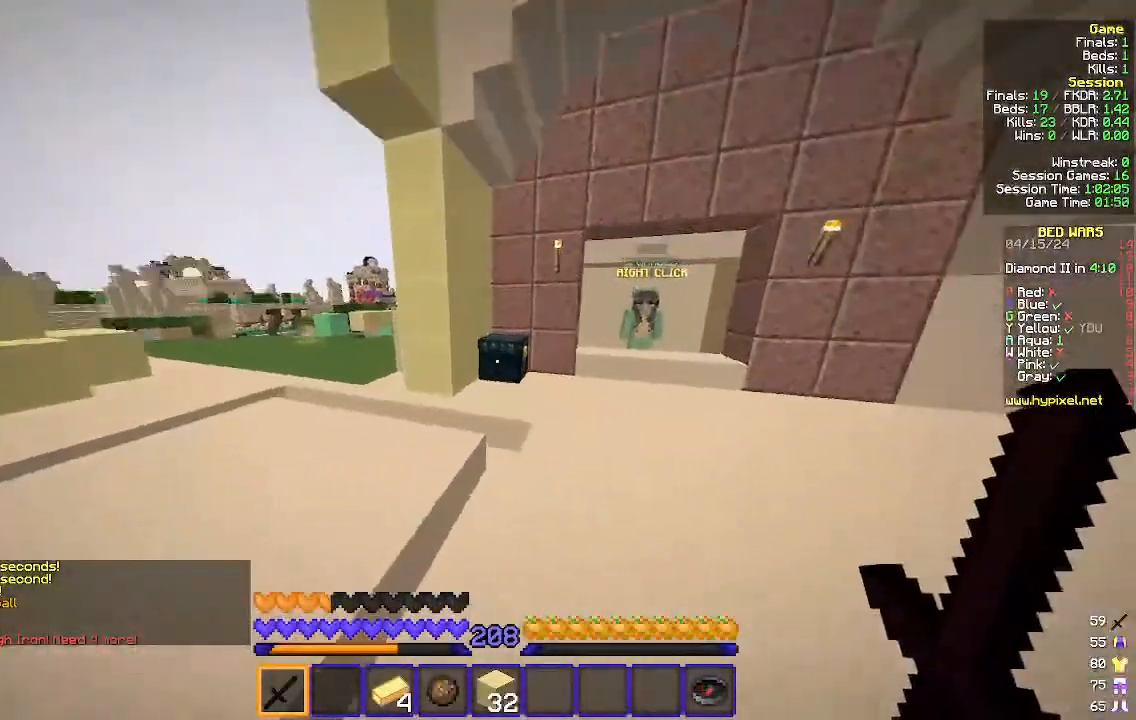
{"keys": [], "mouse": [], "events": [[233, "mouse_right", "down"], [333, "mouse_right", "up"], [367, "a", "up"], [367, "w", "up"]]}
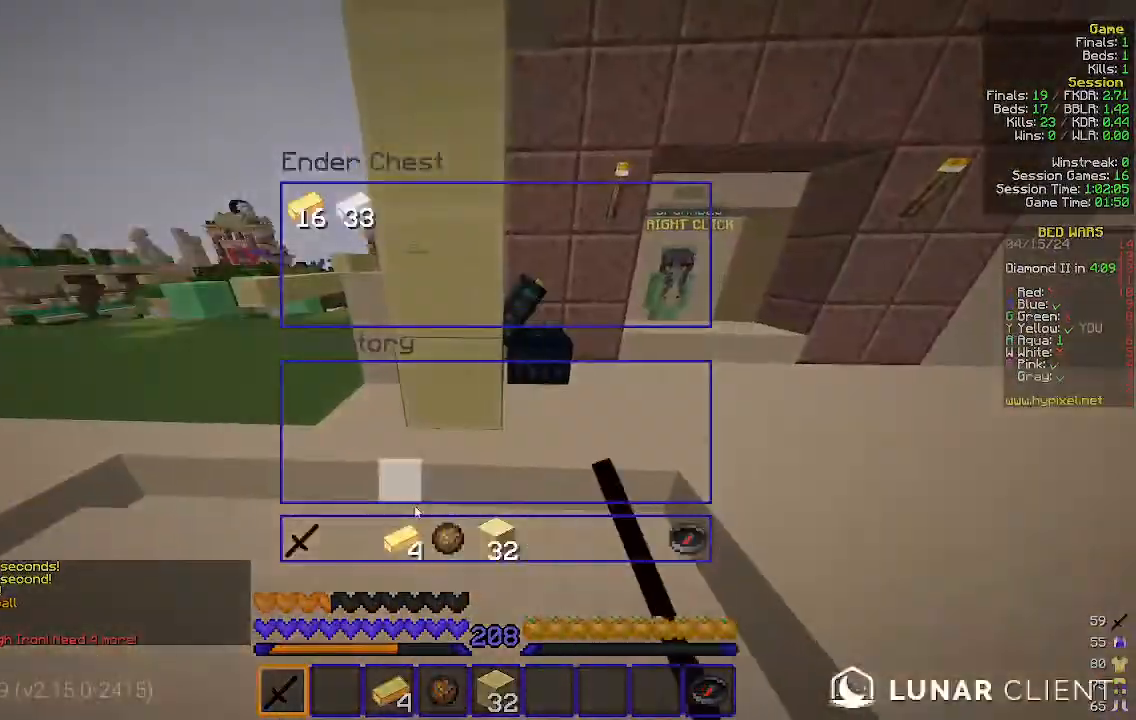
{"keys": [], "mouse": [], "events": []}
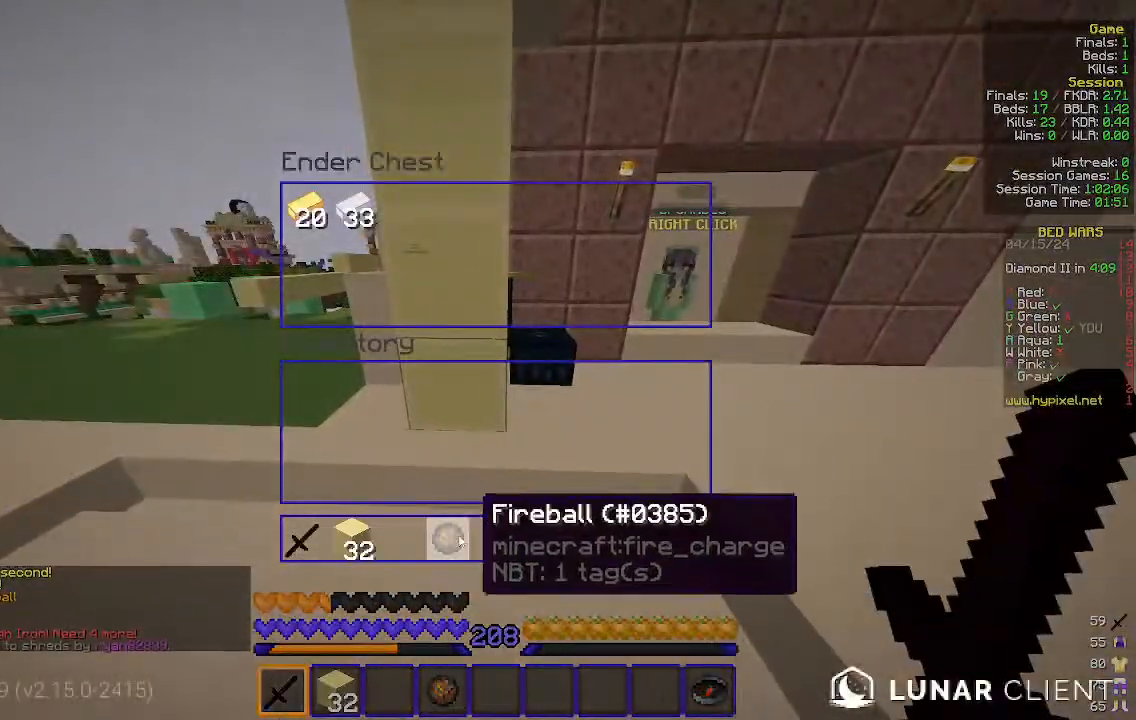
{"keys": [], "mouse": [], "events": []}
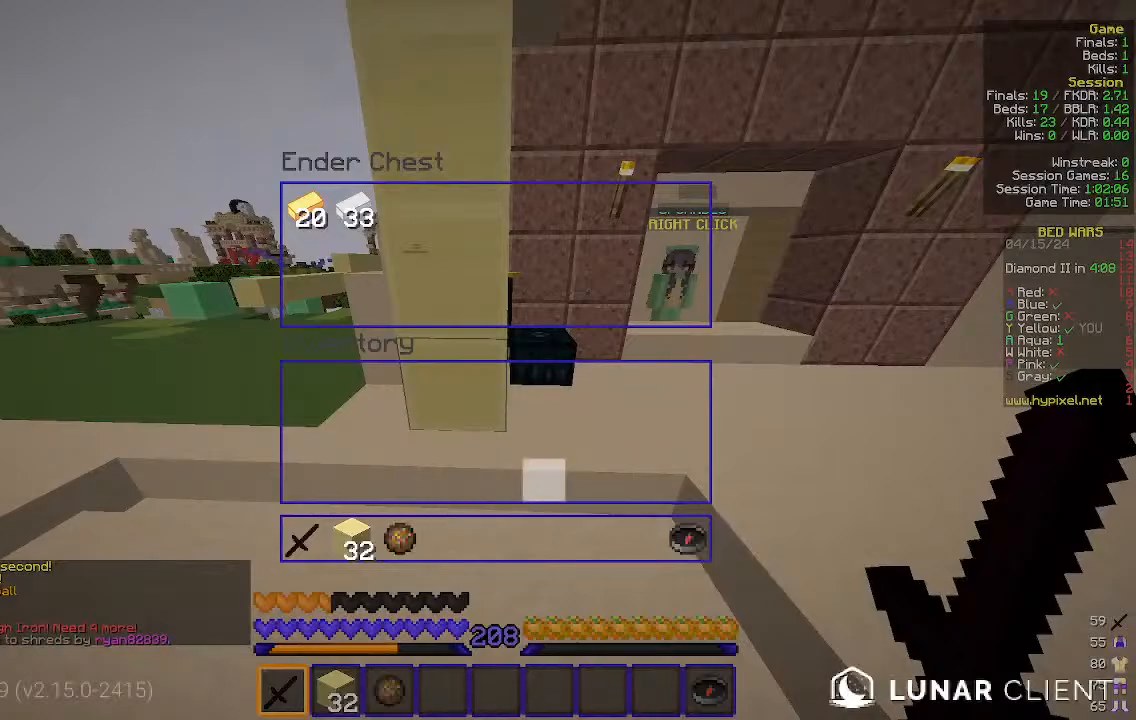
{"keys": [], "mouse": [], "events": []}
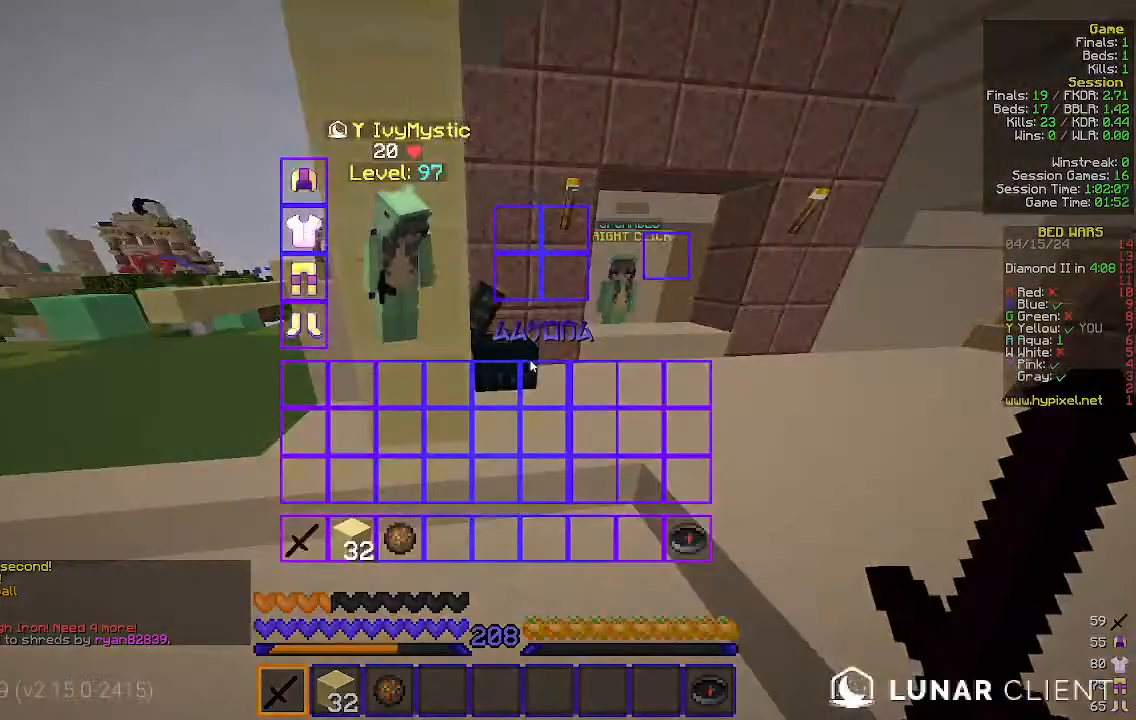
{"keys": [], "mouse": [], "events": [[67, "mouse_right", "down"], [200, "mouse_right", "up"]]}
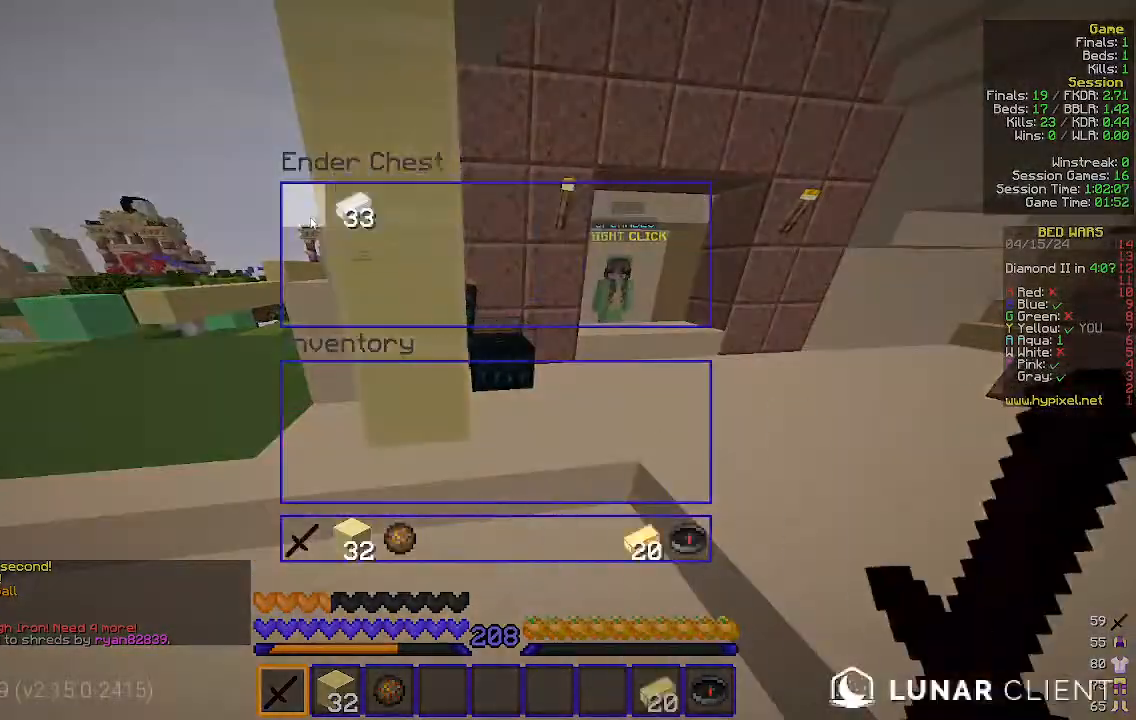
{"keys": ["w"], "mouse": [], "events": [[133, "w", "down"]]}
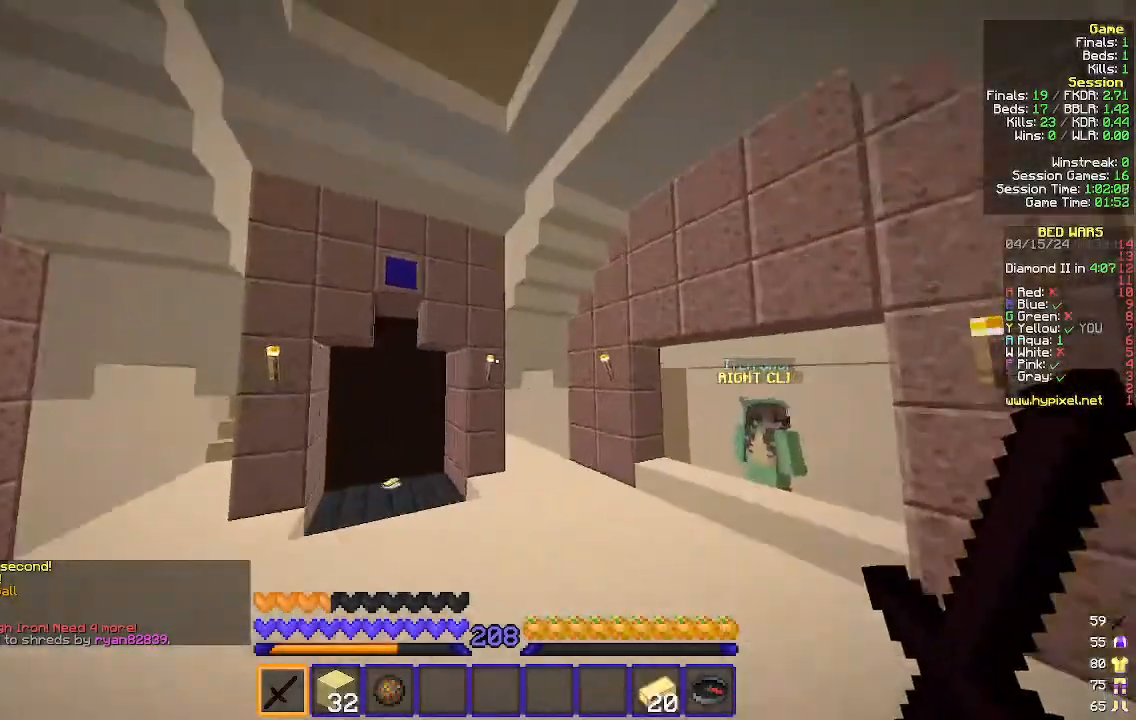
{"keys": ["w"], "mouse": [], "events": [[233, "d", "down"], [400, "d", "up"]]}
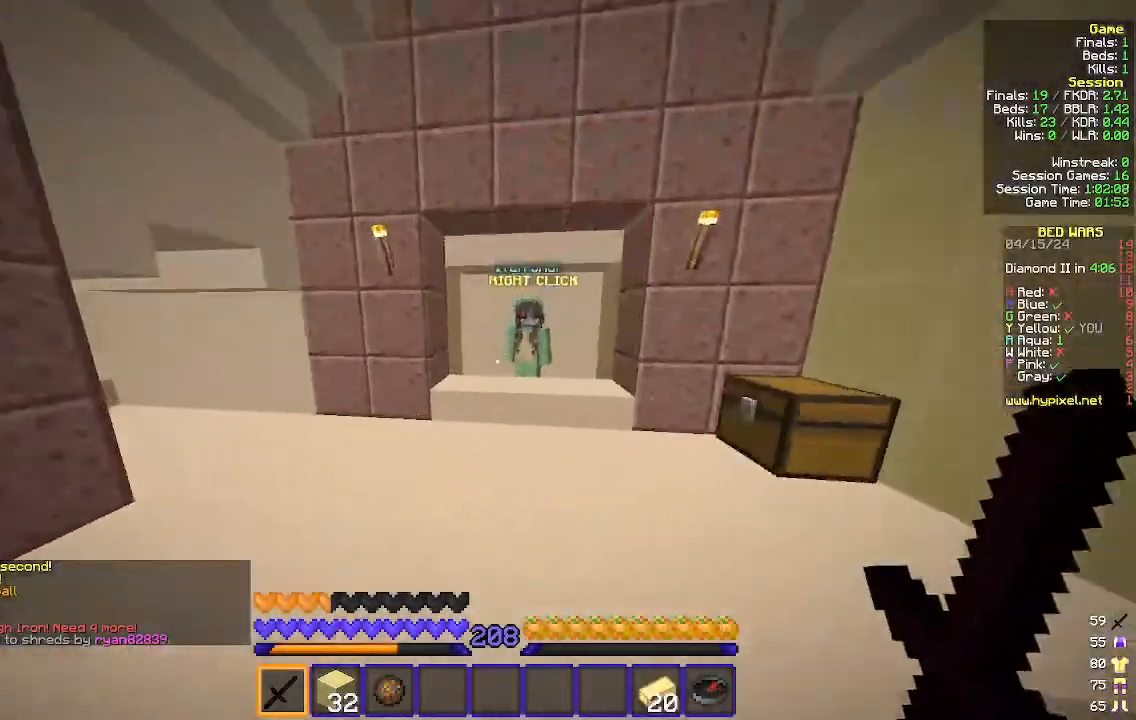
{"keys": [], "mouse": [], "events": [[333, "mouse_right", "down"], [467, "w", "up"], [500, "mouse_right", "up"]]}
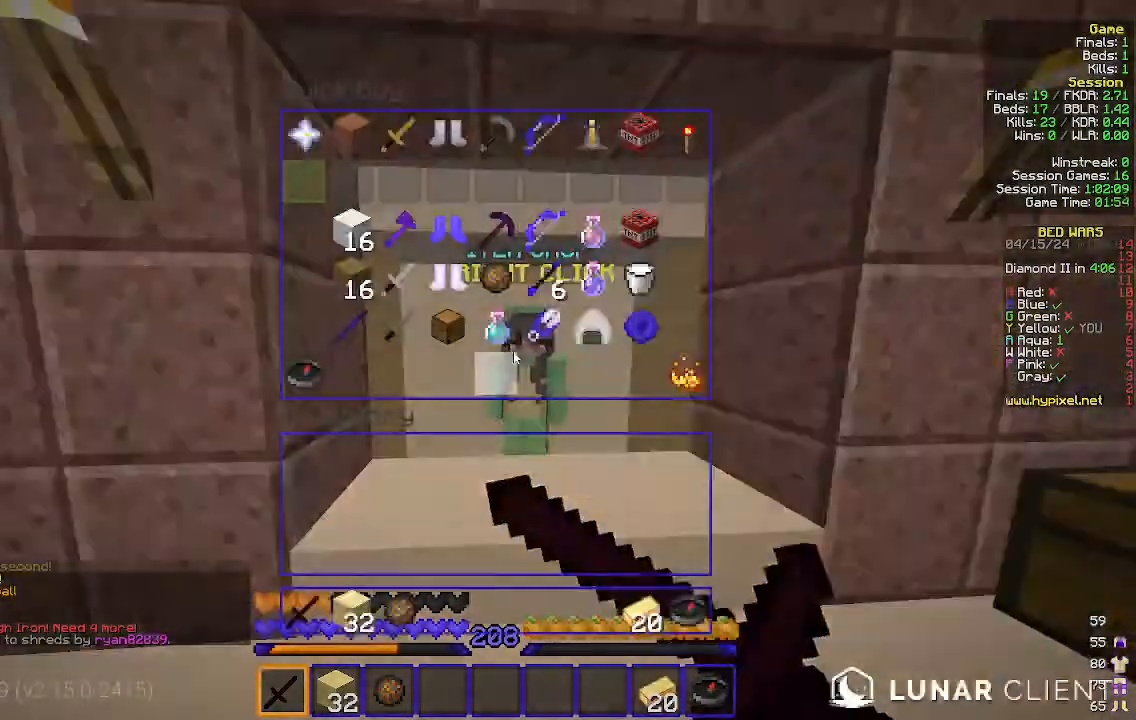
{"keys": [], "mouse": [], "events": []}
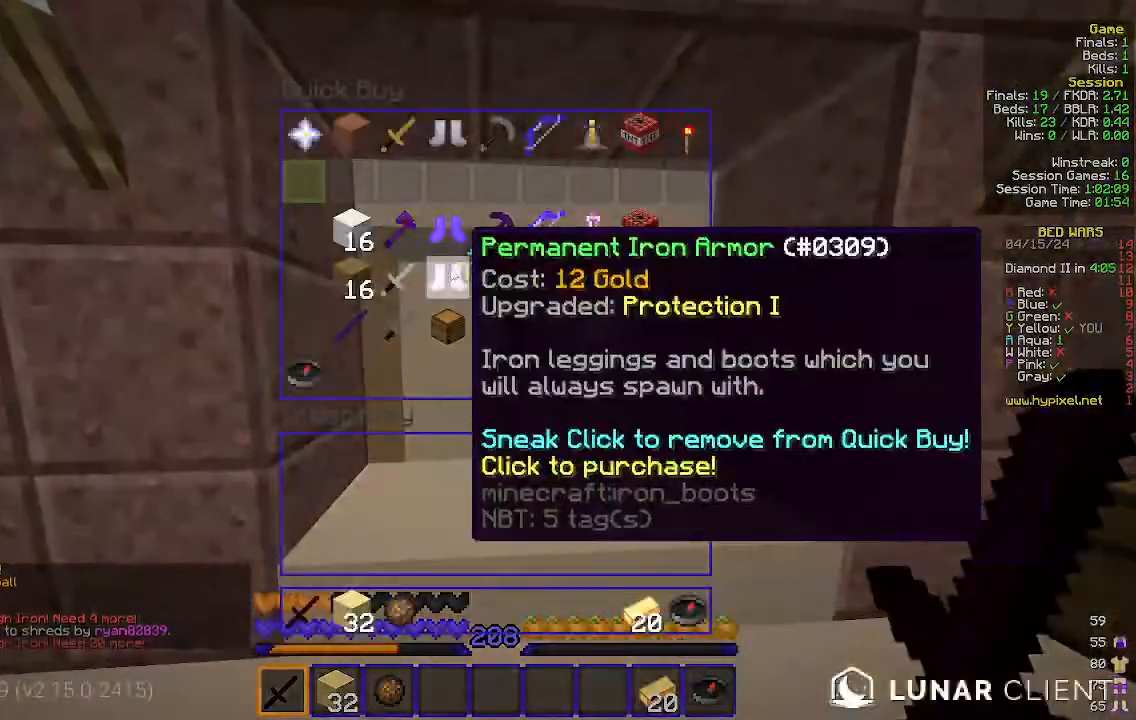
{"keys": ["d", "w"], "mouse": [], "events": [[267, "w", "down"], [367, "mouse_left", "down"], [433, "d", "down"], [500, "mouse_left", "up"]]}
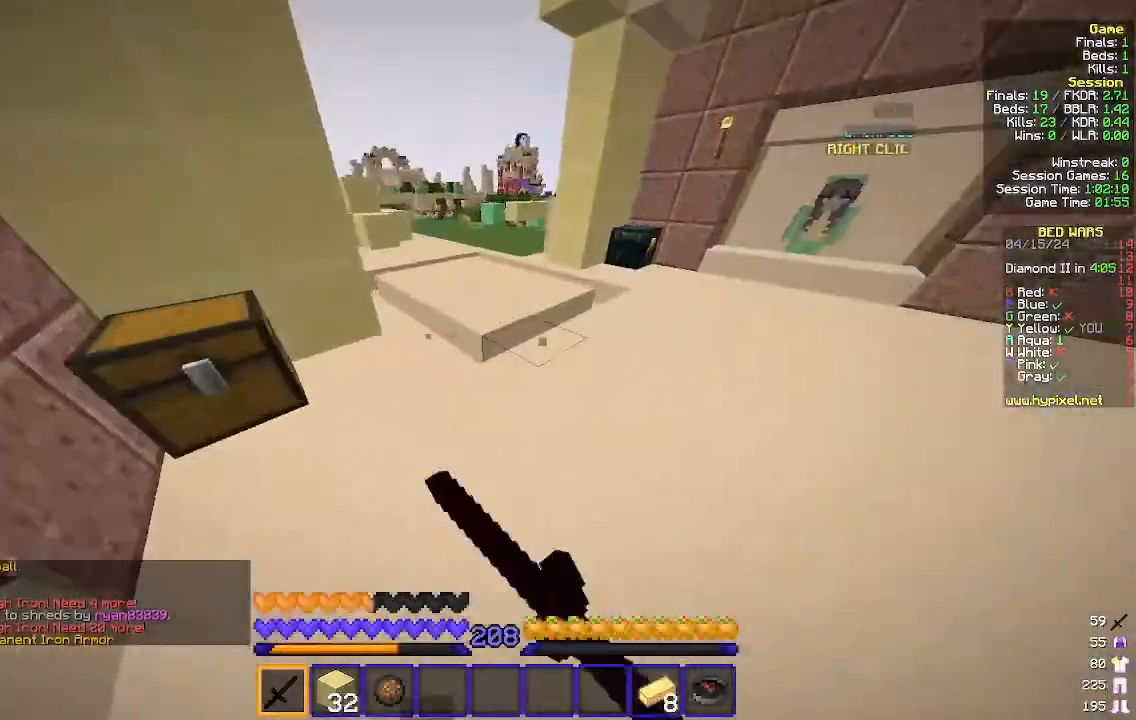
{"keys": ["a", "w"], "mouse": [], "events": [[133, "mouse_left", "down"], [233, "mouse_left", "up"], [333, "a", "down"], [367, "d", "up"]]}
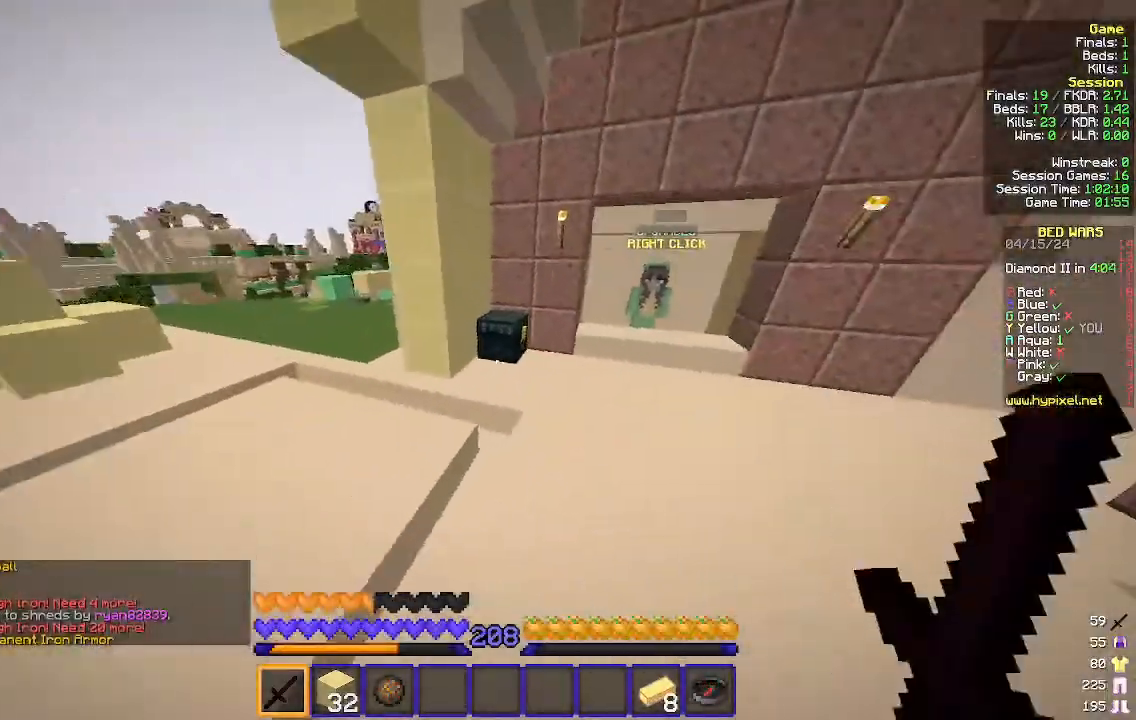
{"keys": [], "mouse": [], "events": [[133, "mouse_right", "down"], [233, "mouse_right", "up"], [400, "a", "up"], [400, "w", "up"]]}
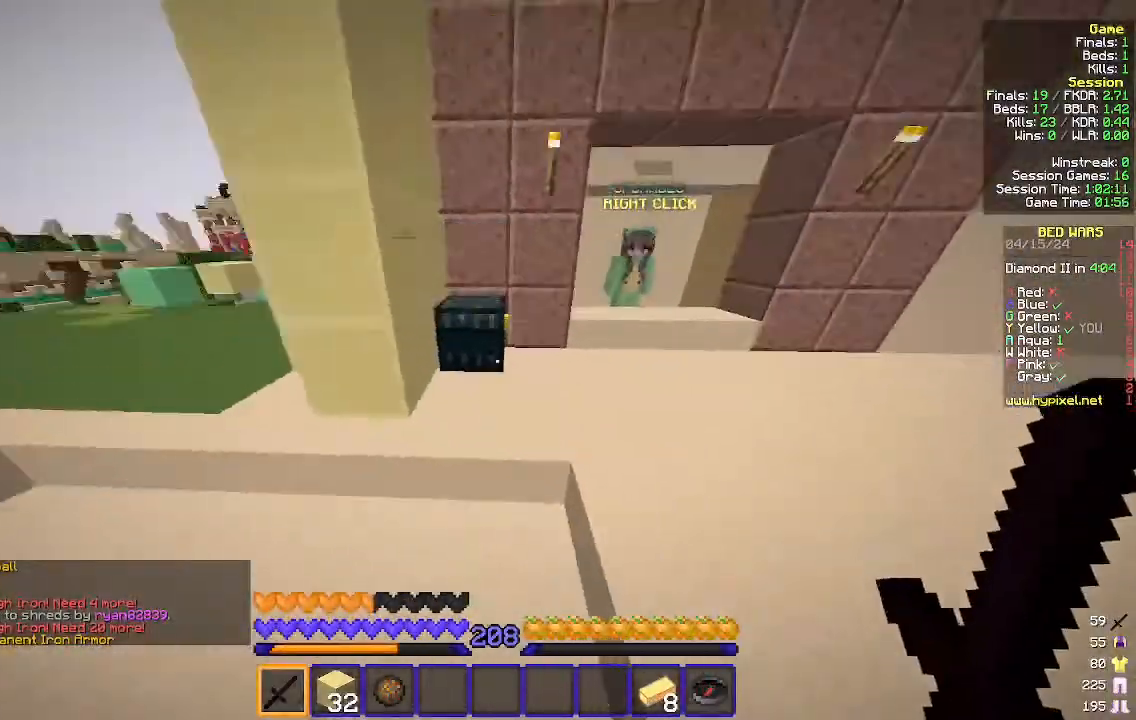
{"keys": [], "mouse": [], "events": [[67, "mouse_right", "down"], [167, "mouse_right", "up"]]}
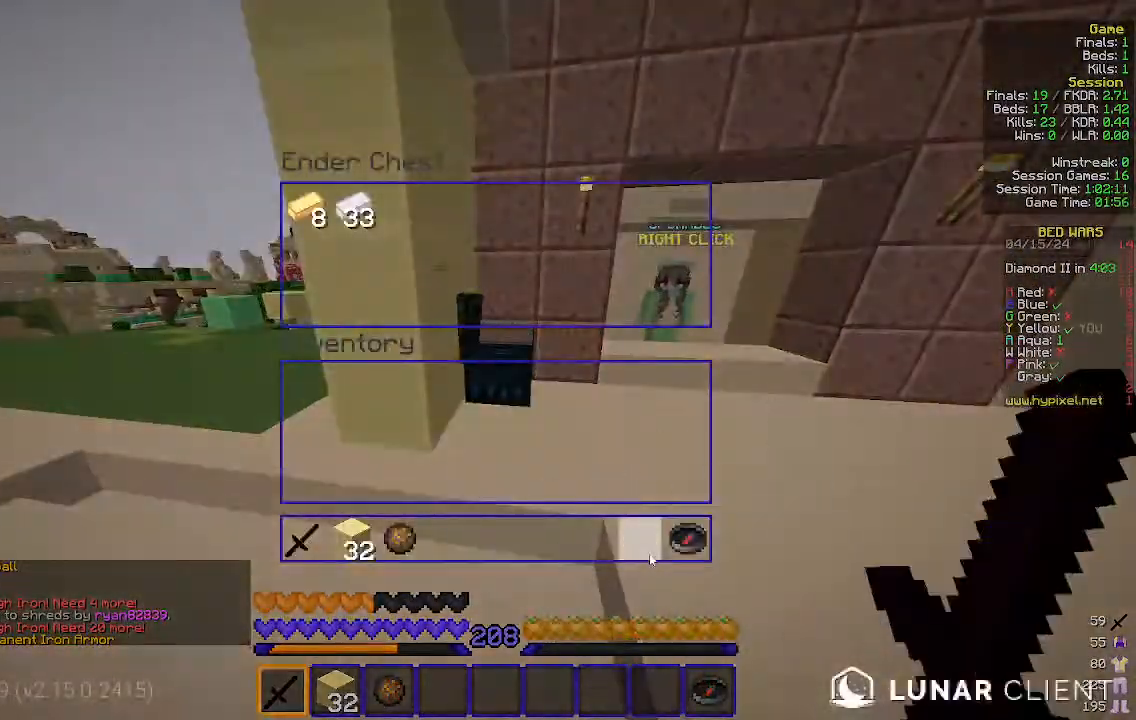
{"keys": ["w"], "mouse": [], "events": [[200, "w", "down"]]}
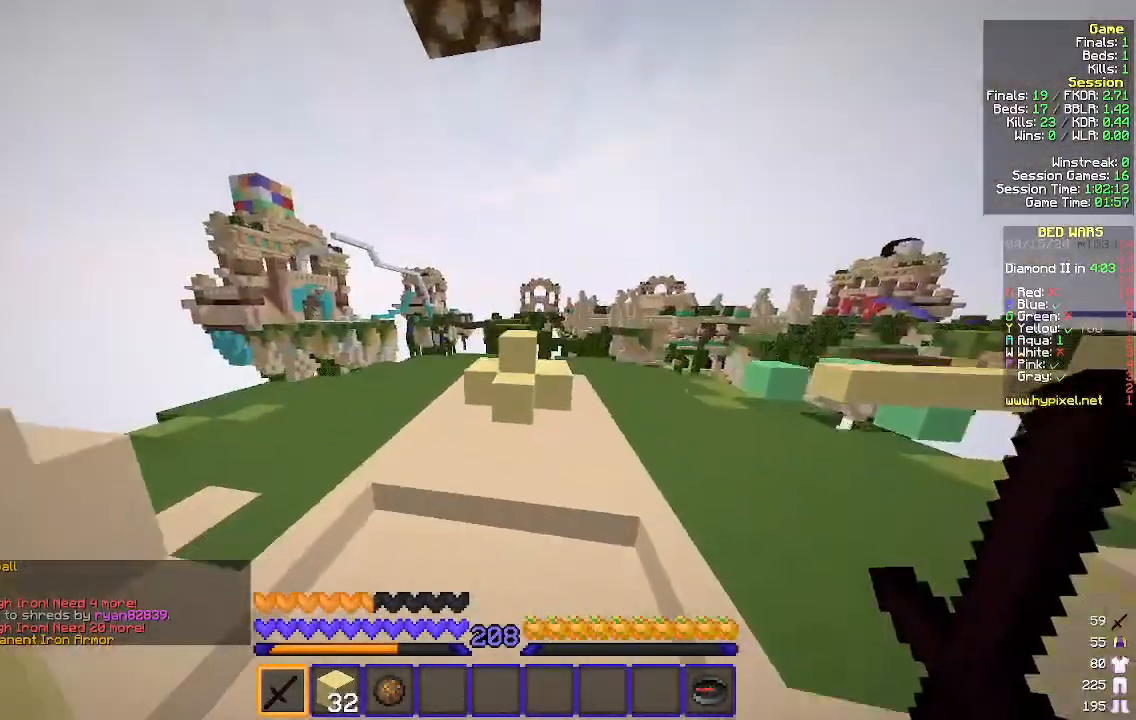
{"keys": ["w"], "mouse": [], "events": []}
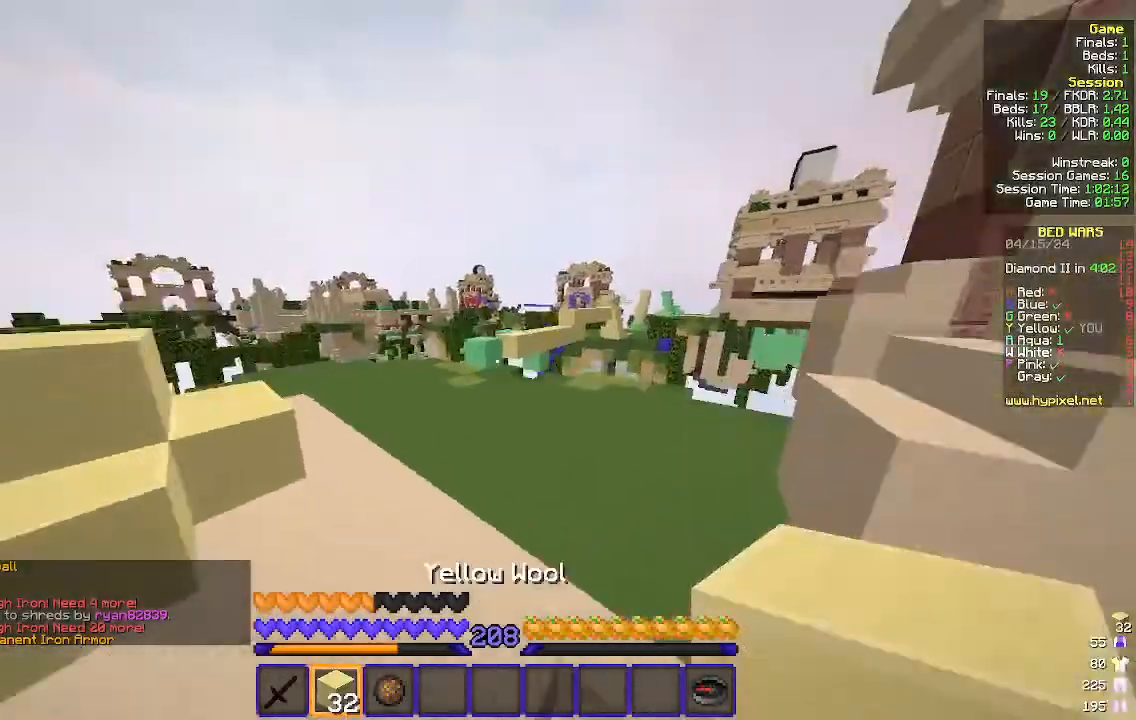
{"keys": ["a", "w"], "mouse": [], "events": [[267, "a", "down"]]}
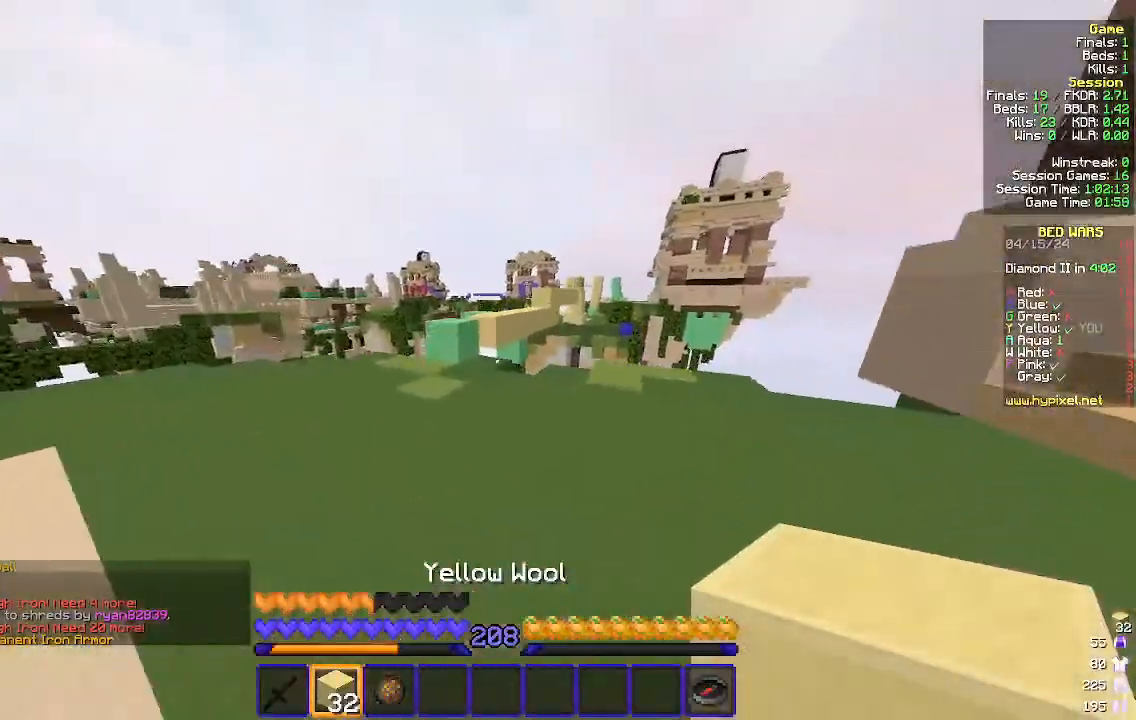
{"keys": ["w"], "mouse": [], "events": [[167, "a", "up"]]}
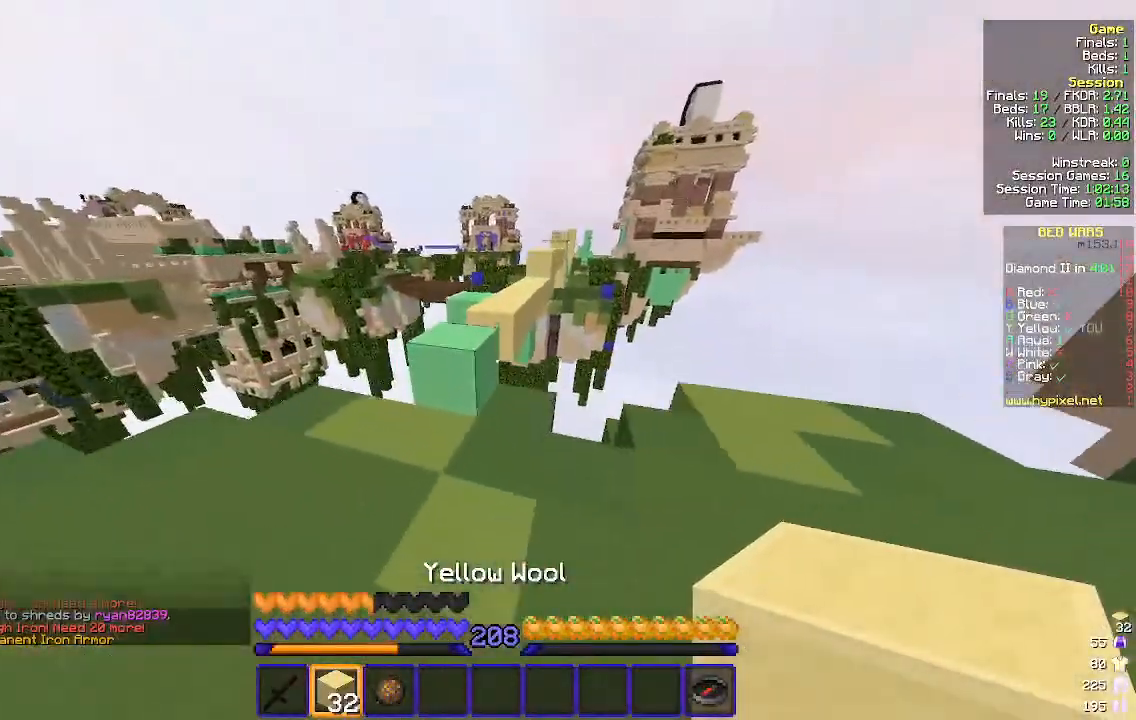
{"keys": ["w"], "mouse": [], "events": [[233, "d", "down"], [300, "mouse_right", "down"], [433, "d", "up"], [467, "mouse_right", "up"]]}
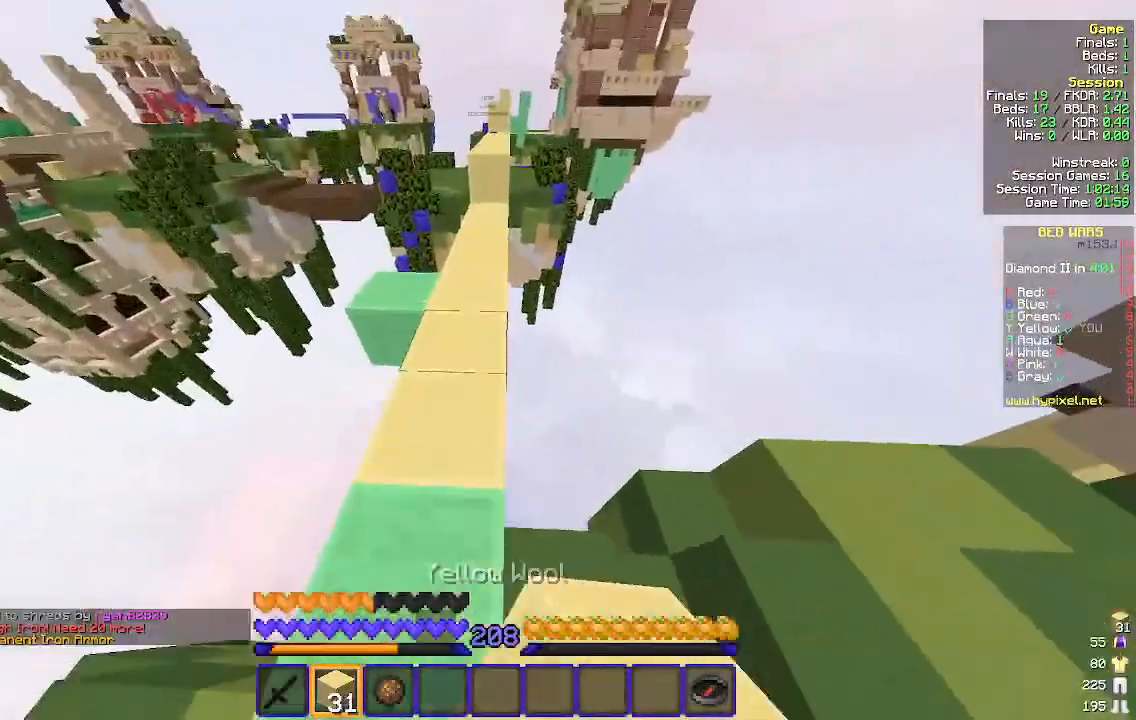
{"keys": ["w"], "mouse": [], "events": []}